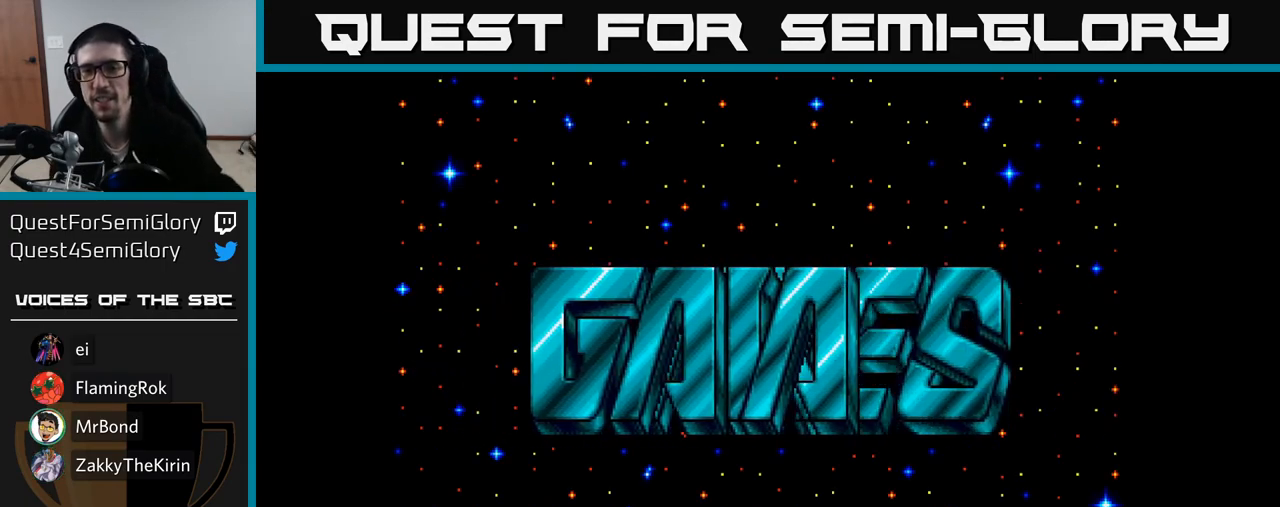
Gameplay with a controller (Xbox layout); each line is a JSON object with the inputs held at the frame after it. "events" lists button and stick changes between this image and that frame as [ms after this image, input, new state], when the widget could be followed in between. Not read: left_stick.
{"buttons": [], "right_stick": "center", "events": [[83, "A", "down"], [217, "A", "up"]]}
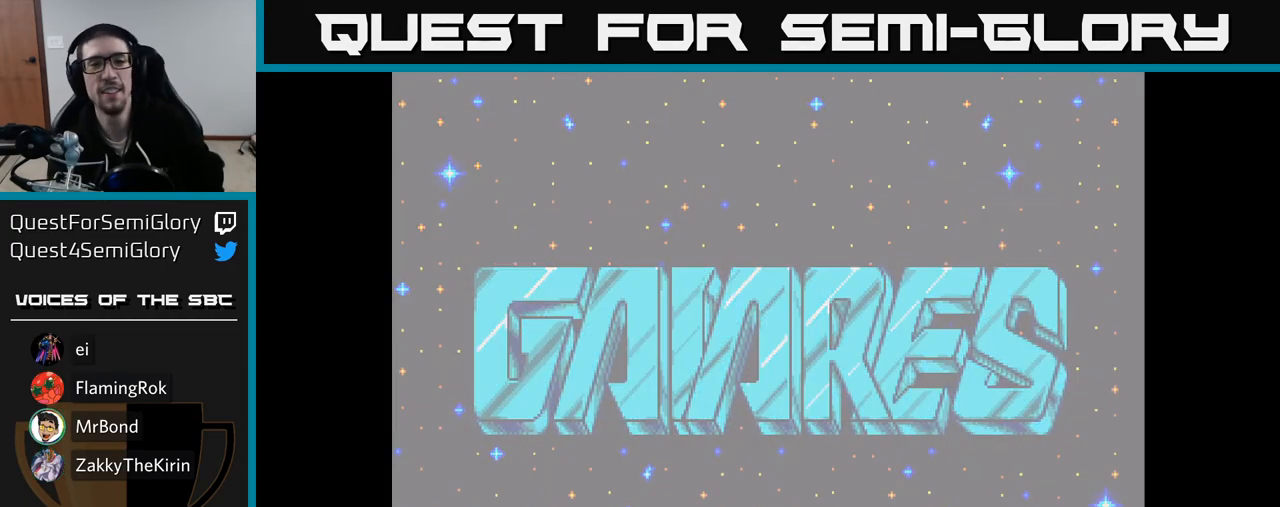
{"buttons": ["A"], "right_stick": "center", "events": [[433, "A", "down"]]}
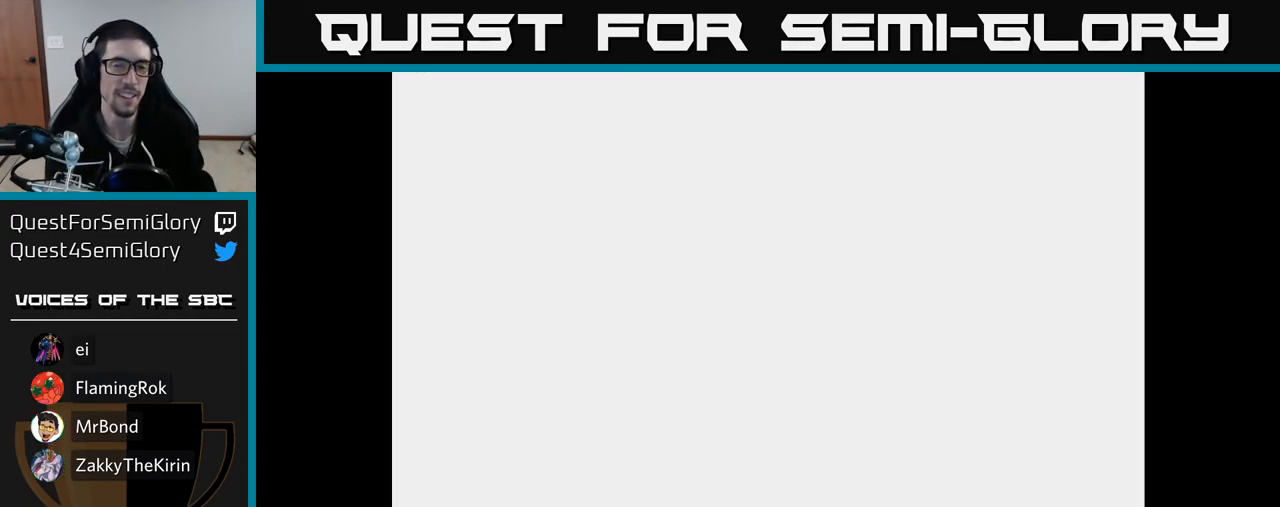
{"buttons": ["A"], "right_stick": "center", "events": [[50, "A", "up"], [467, "A", "down"]]}
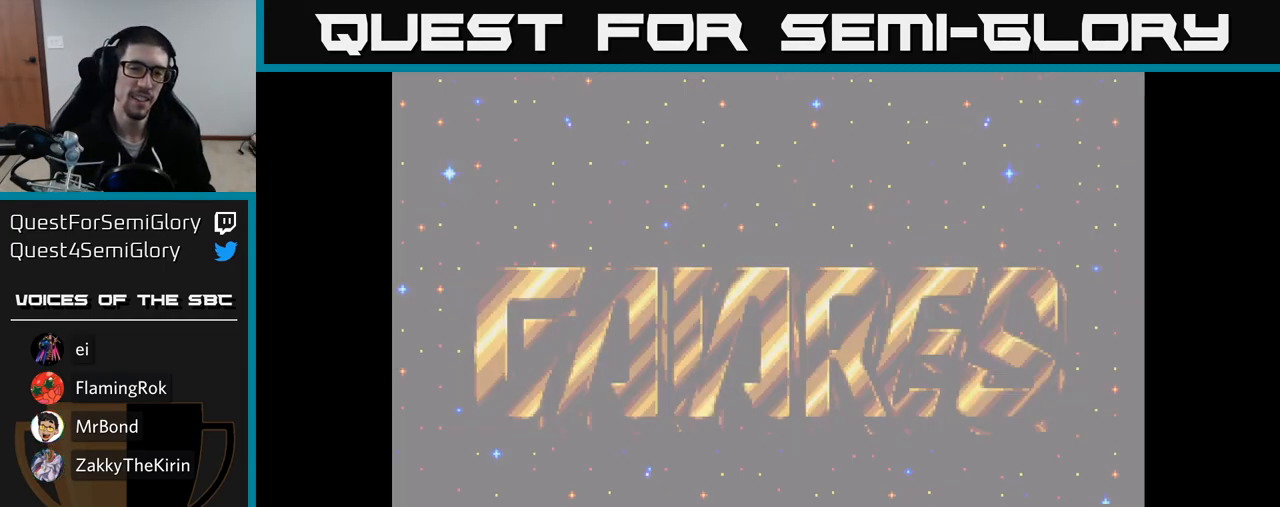
{"buttons": ["A"], "right_stick": "center", "events": [[100, "A", "up"], [467, "A", "down"]]}
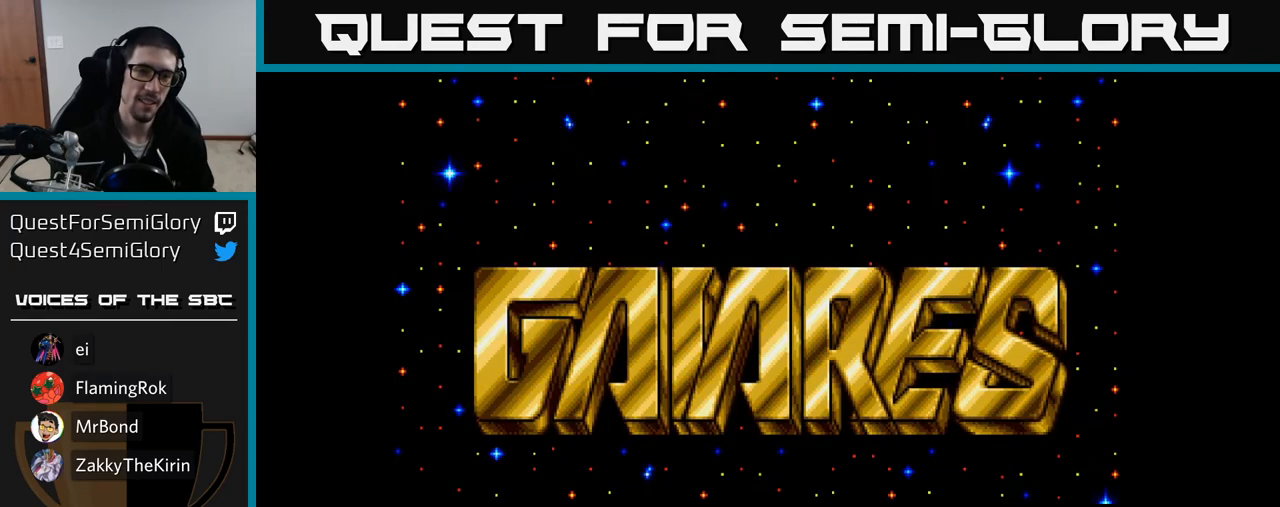
{"buttons": [], "right_stick": "center", "events": [[133, "A", "up"], [283, "A", "down"], [433, "A", "up"]]}
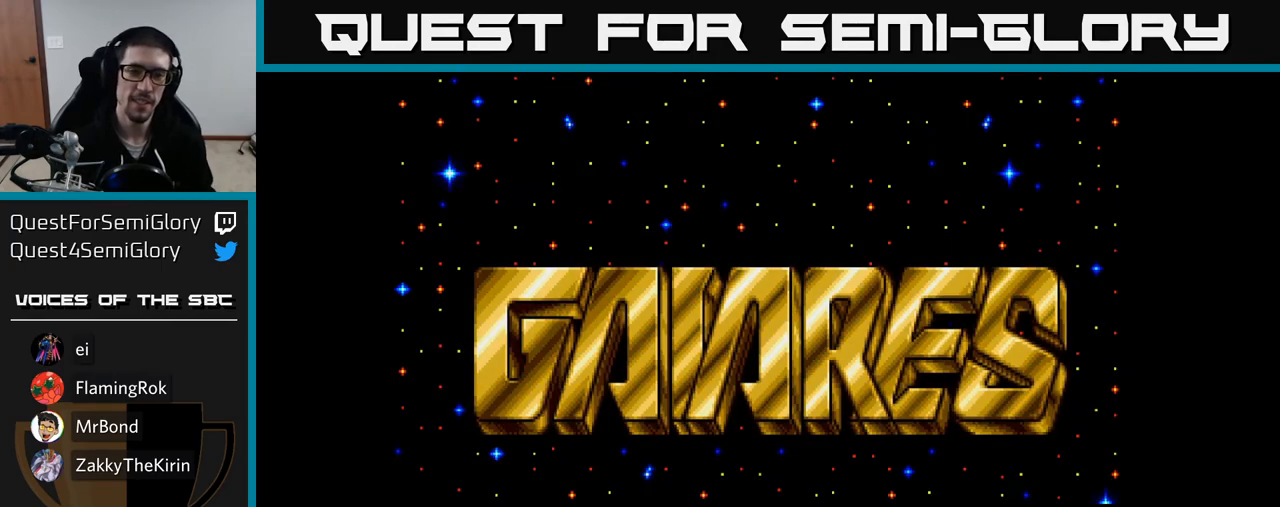
{"buttons": [], "right_stick": "center", "events": [[117, "START", "down"], [267, "START", "up"], [383, "START", "down"], [483, "START", "up"]]}
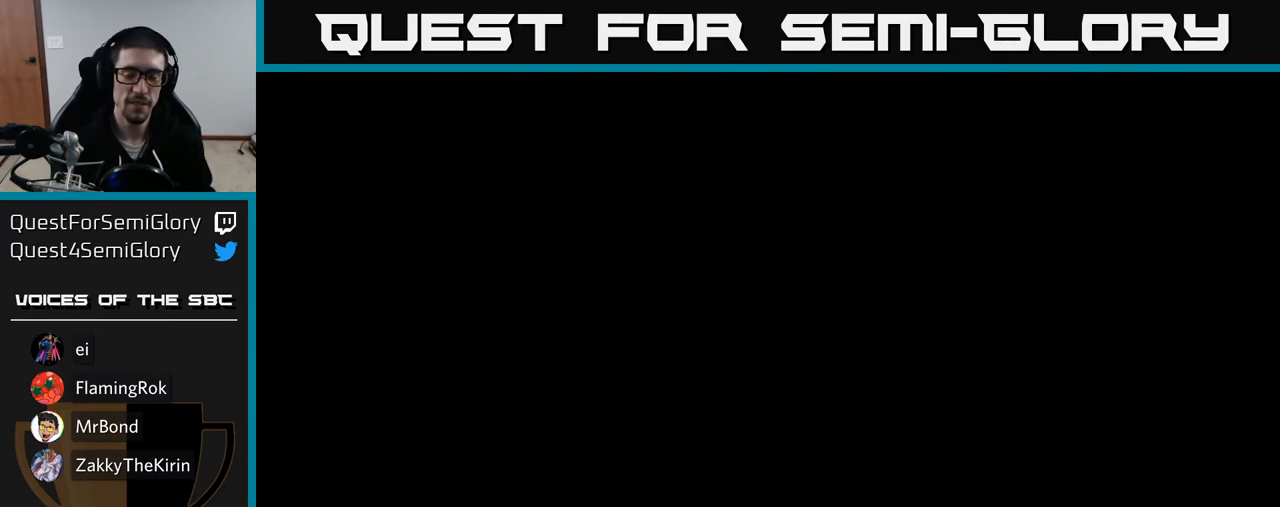
{"buttons": ["START"], "right_stick": "center", "events": [[117, "START", "down"], [183, "START", "up"], [283, "START", "down"], [367, "START", "up"], [450, "START", "down"]]}
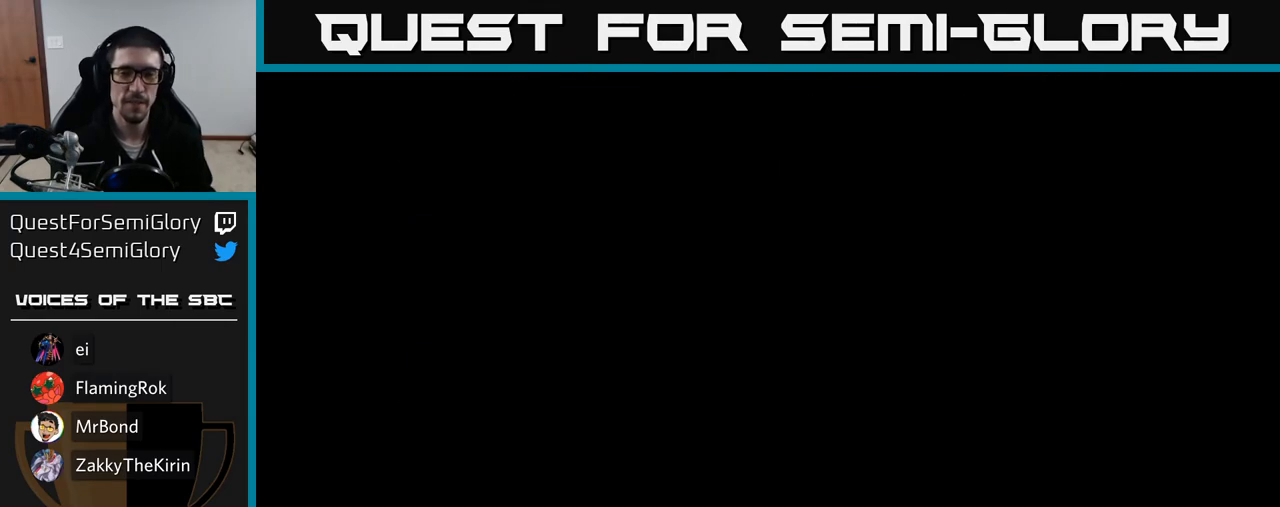
{"buttons": [], "right_stick": "center", "events": [[67, "START", "up"], [133, "START", "down"], [233, "START", "up"]]}
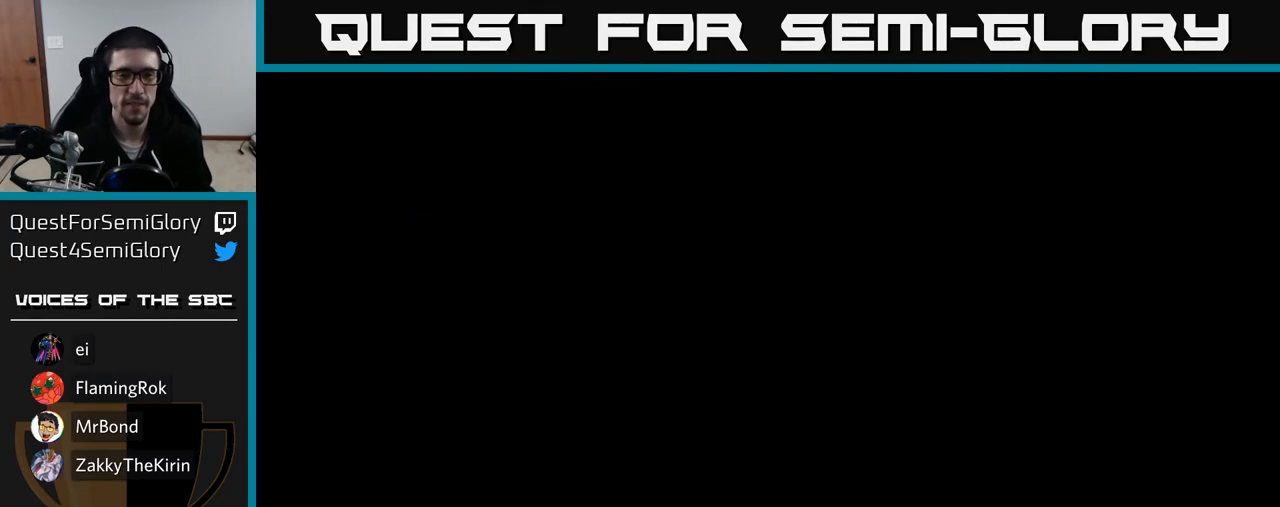
{"buttons": [], "right_stick": "center", "events": []}
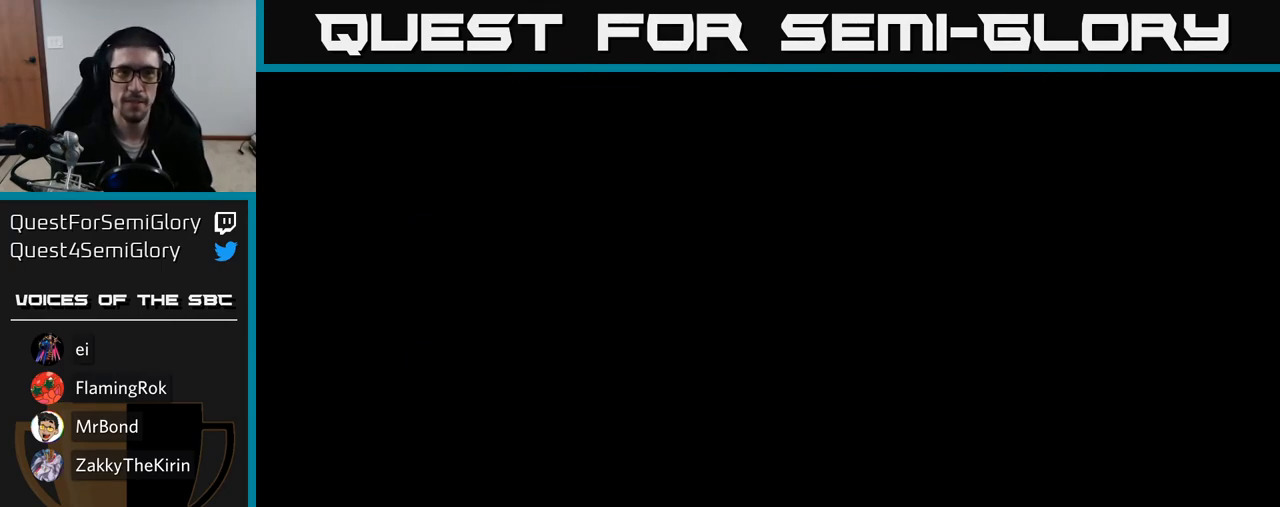
{"buttons": [], "right_stick": "center", "events": []}
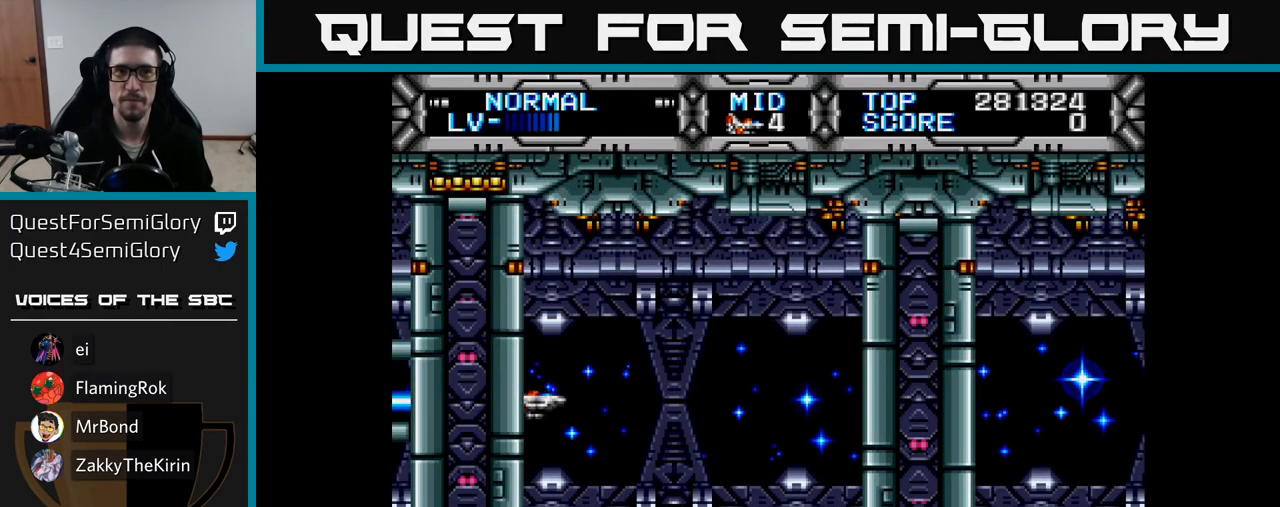
{"buttons": ["X"], "right_stick": "center", "events": [[417, "X", "down"]]}
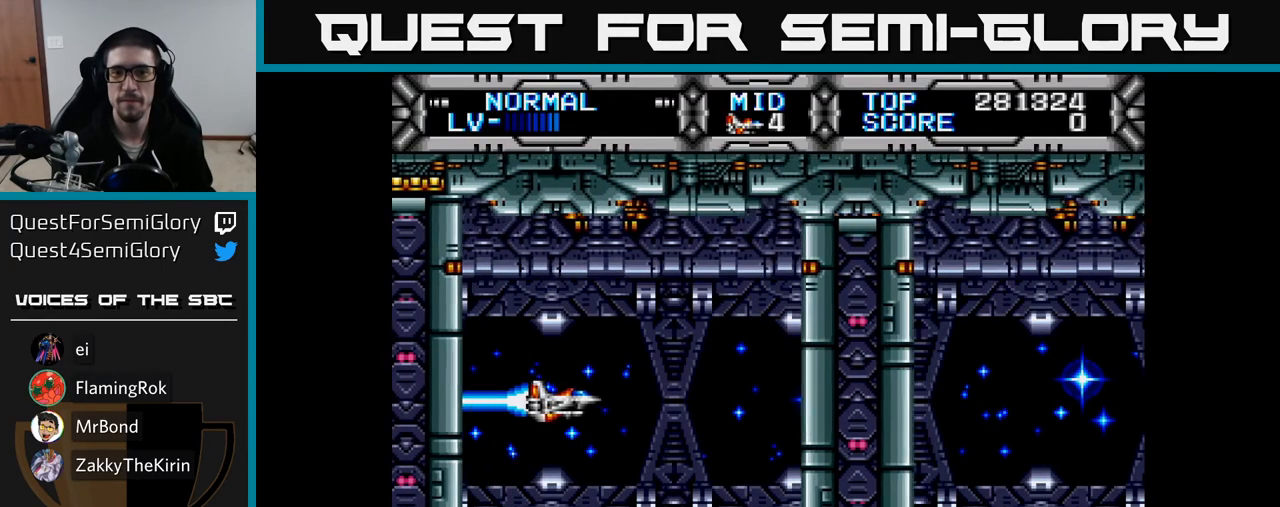
{"buttons": ["X"], "right_stick": "center", "events": [[67, "DPAD_RIGHT", "down"], [400, "DPAD_RIGHT", "up"]]}
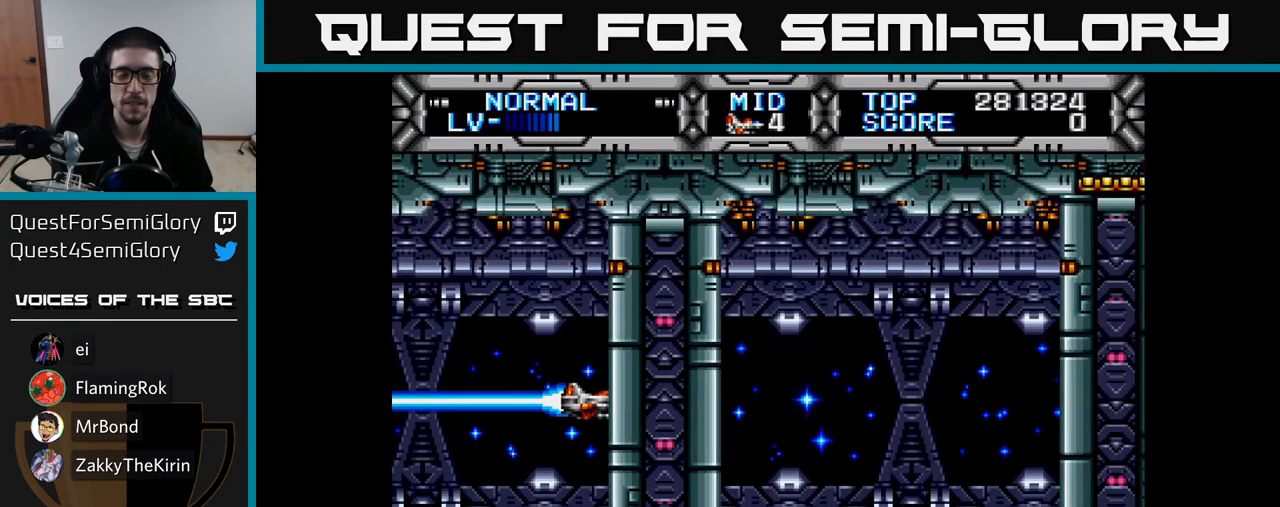
{"buttons": ["X", "DPAD_RIGHT"], "right_stick": "center", "events": [[350, "DPAD_RIGHT", "down"]]}
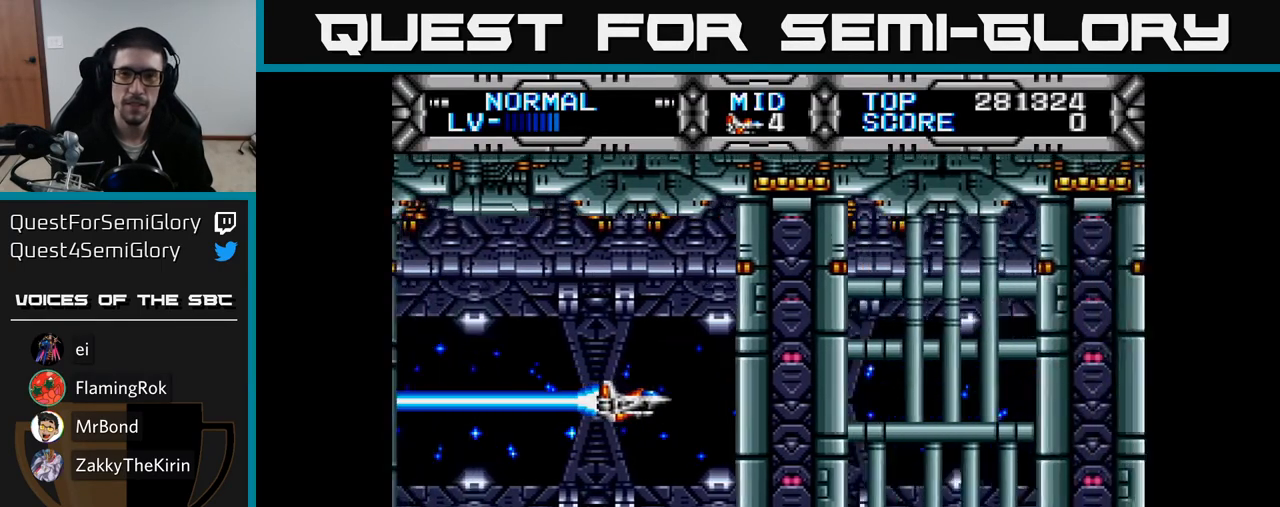
{"buttons": ["X"], "right_stick": "center", "events": [[117, "DPAD_RIGHT", "up"]]}
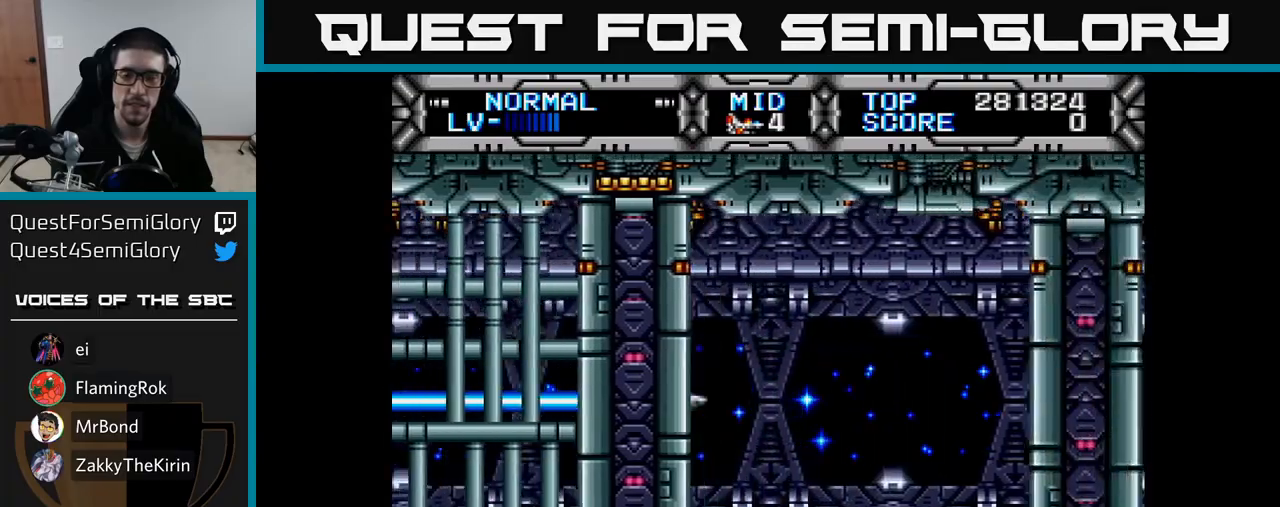
{"buttons": ["X", "DPAD_UP"], "right_stick": "center", "events": [[333, "DPAD_UP", "down"]]}
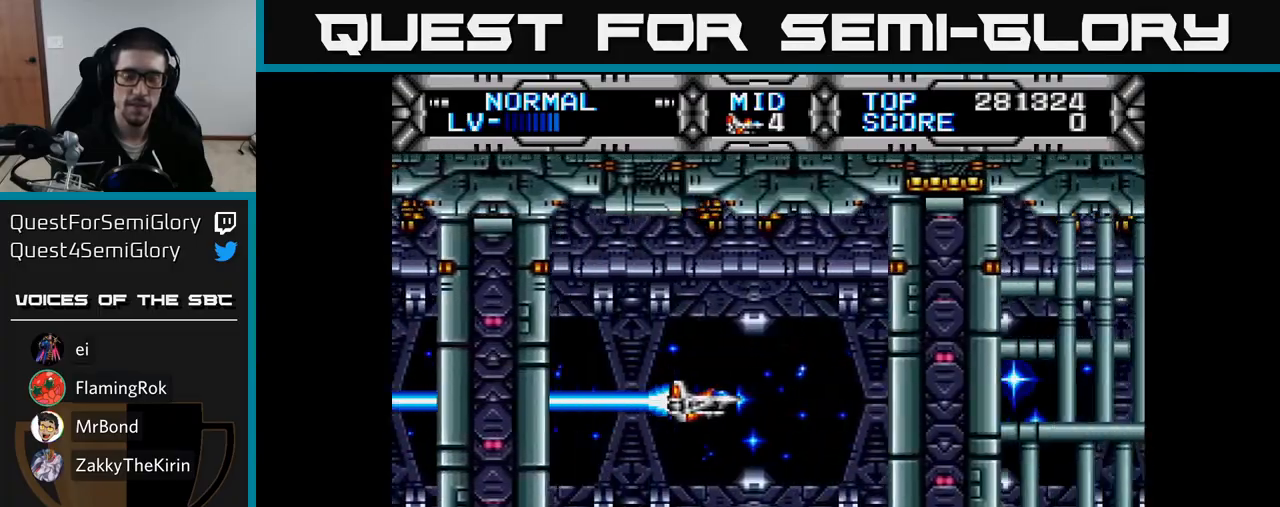
{"buttons": ["X", "DPAD_UP"], "right_stick": "center", "events": [[50, "DPAD_UP", "up"], [467, "DPAD_UP", "down"]]}
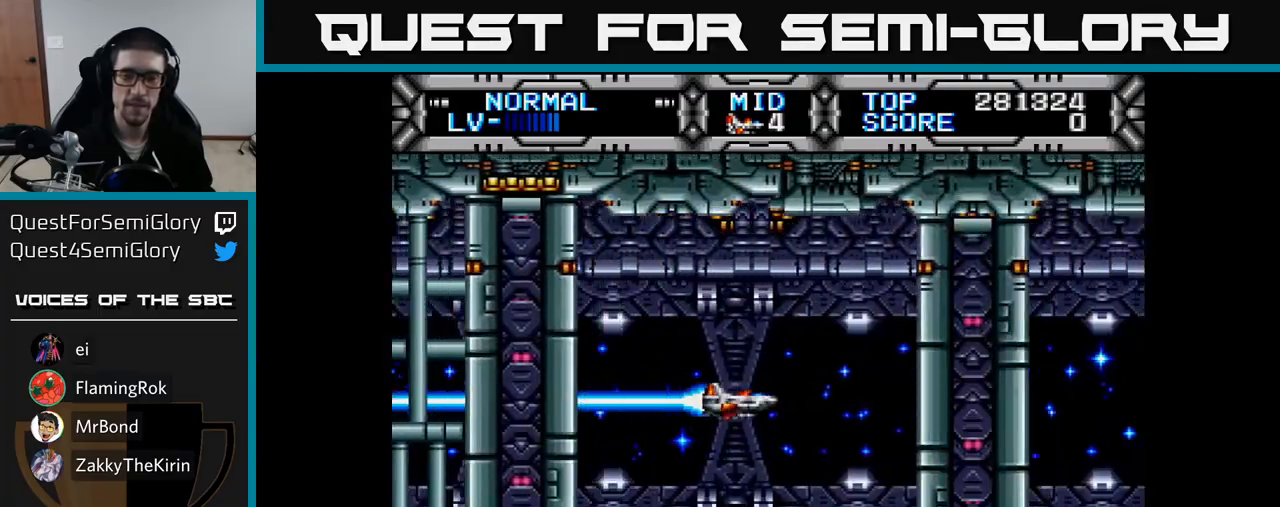
{"buttons": [], "right_stick": "center", "events": [[150, "DPAD_UP", "up"], [367, "X", "up"]]}
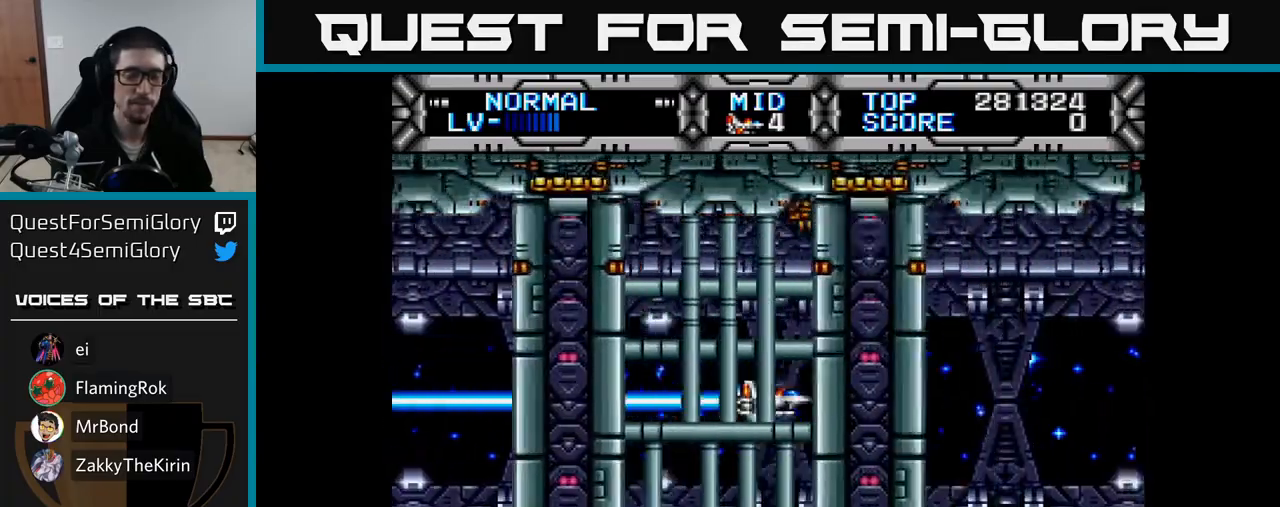
{"buttons": ["X", "DPAD_UP"], "right_stick": "center", "events": [[83, "X", "down"], [383, "DPAD_UP", "down"]]}
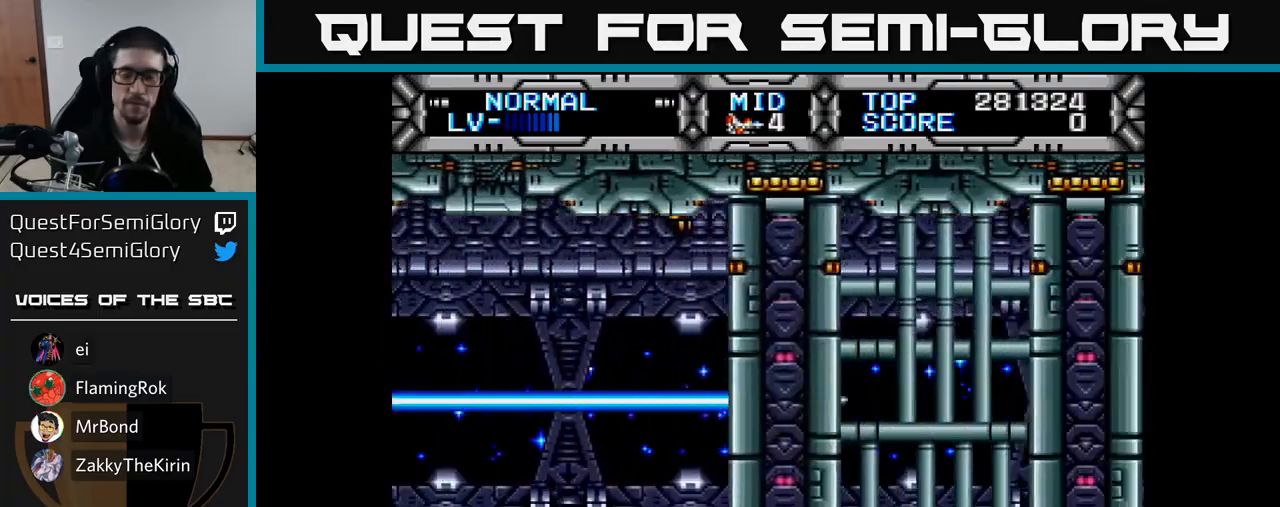
{"buttons": ["X", "DPAD_UP"], "right_stick": "center", "events": [[50, "DPAD_UP", "up"], [467, "DPAD_UP", "down"]]}
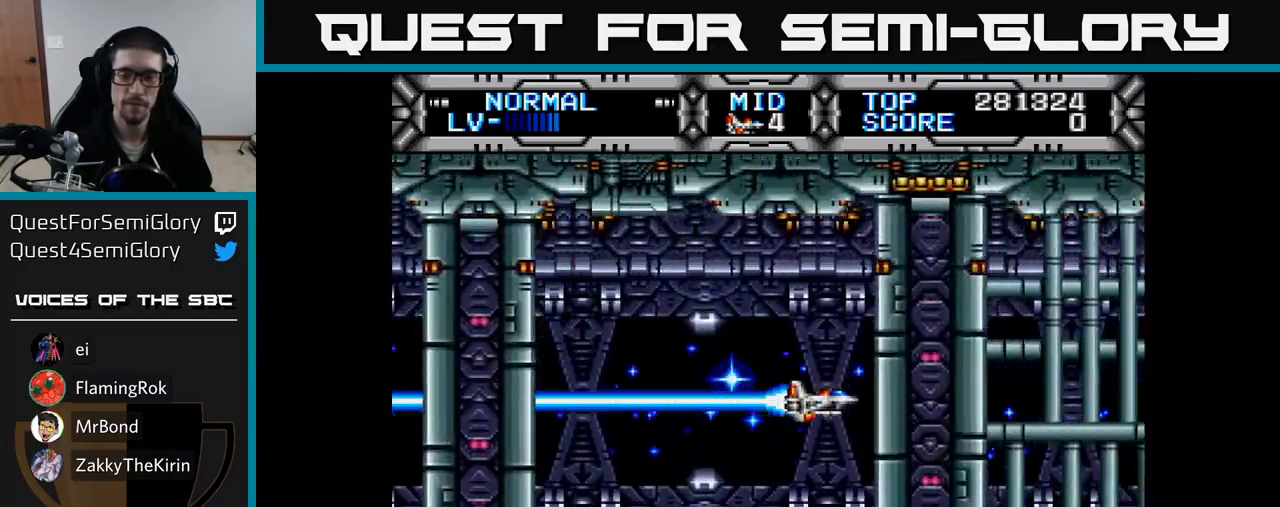
{"buttons": ["X"], "right_stick": "center", "events": [[117, "DPAD_UP", "up"]]}
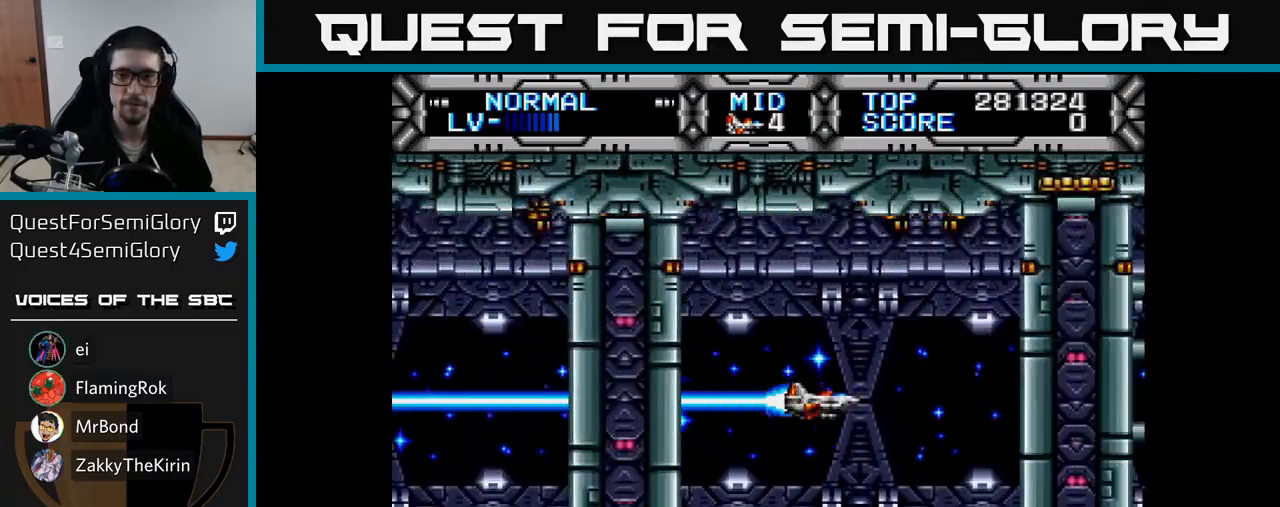
{"buttons": ["X"], "right_stick": "center", "events": []}
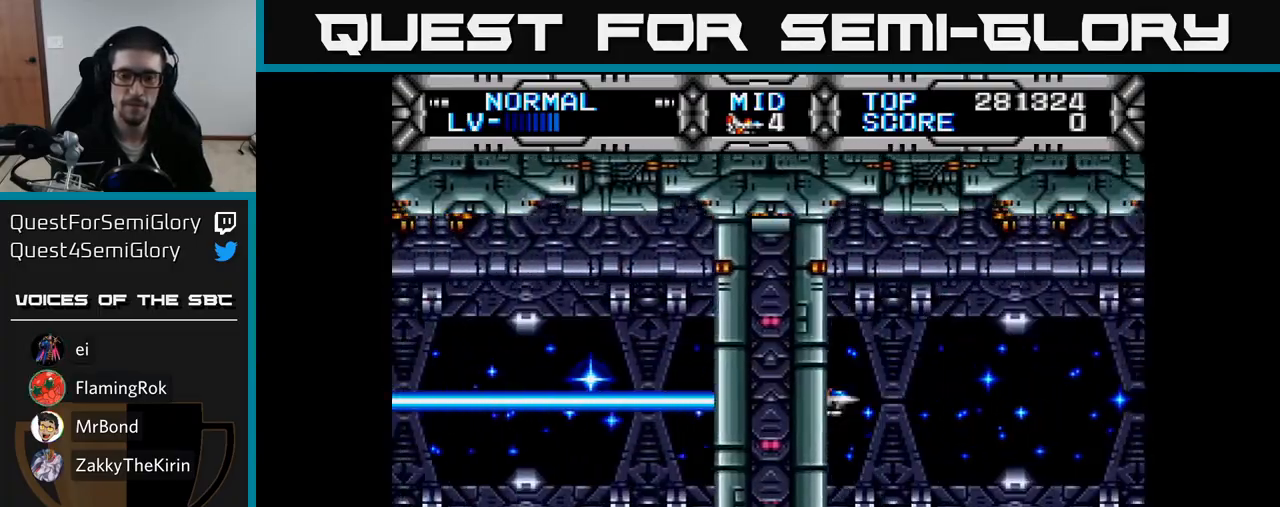
{"buttons": ["X"], "right_stick": "center", "events": []}
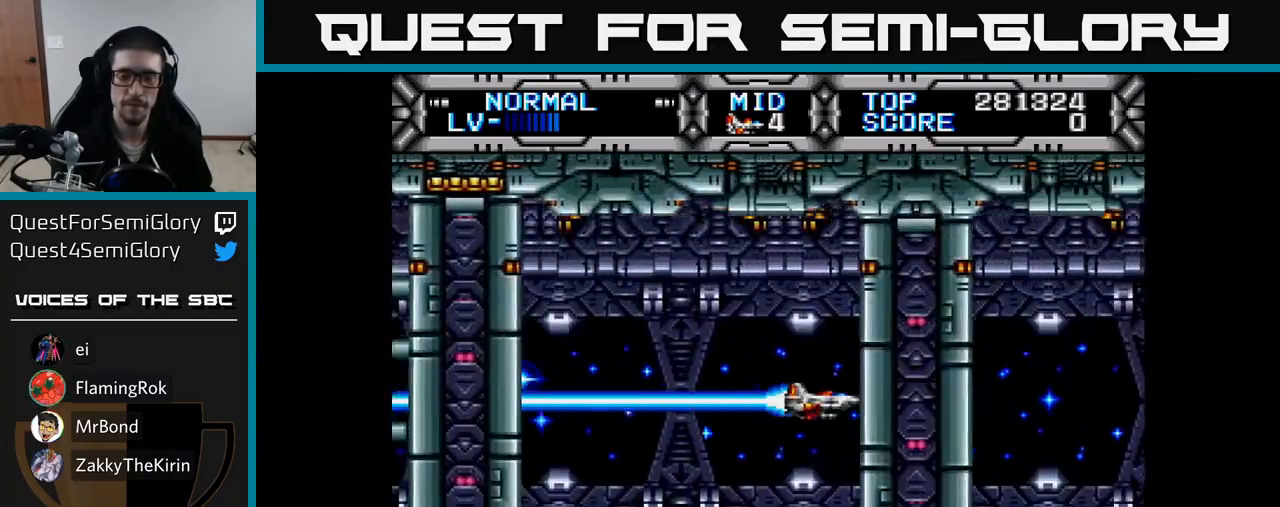
{"buttons": ["X"], "right_stick": "center", "events": []}
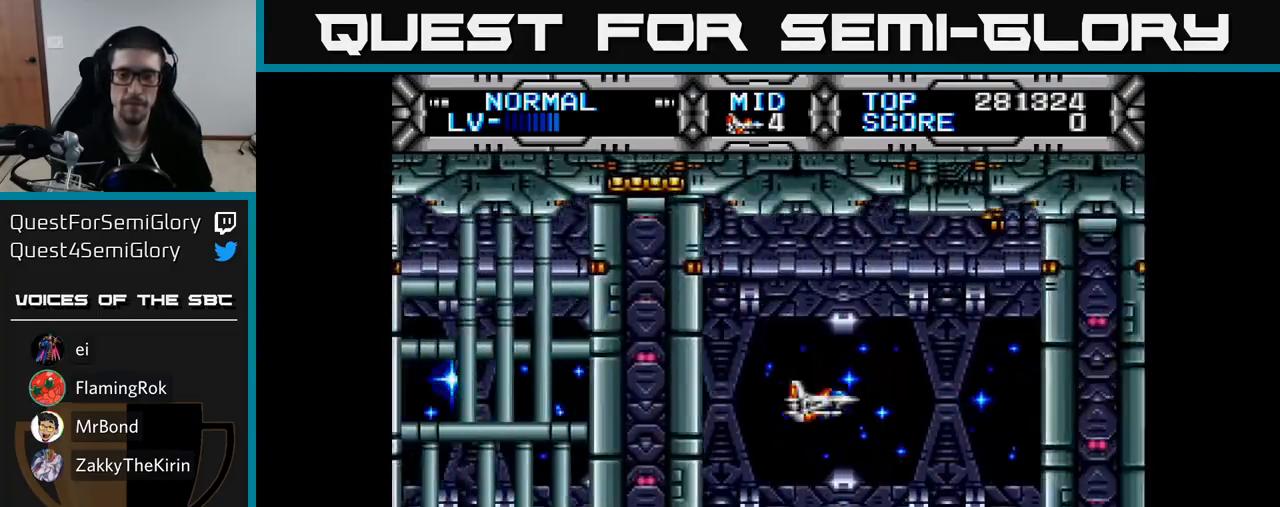
{"buttons": ["X"], "right_stick": "center", "events": []}
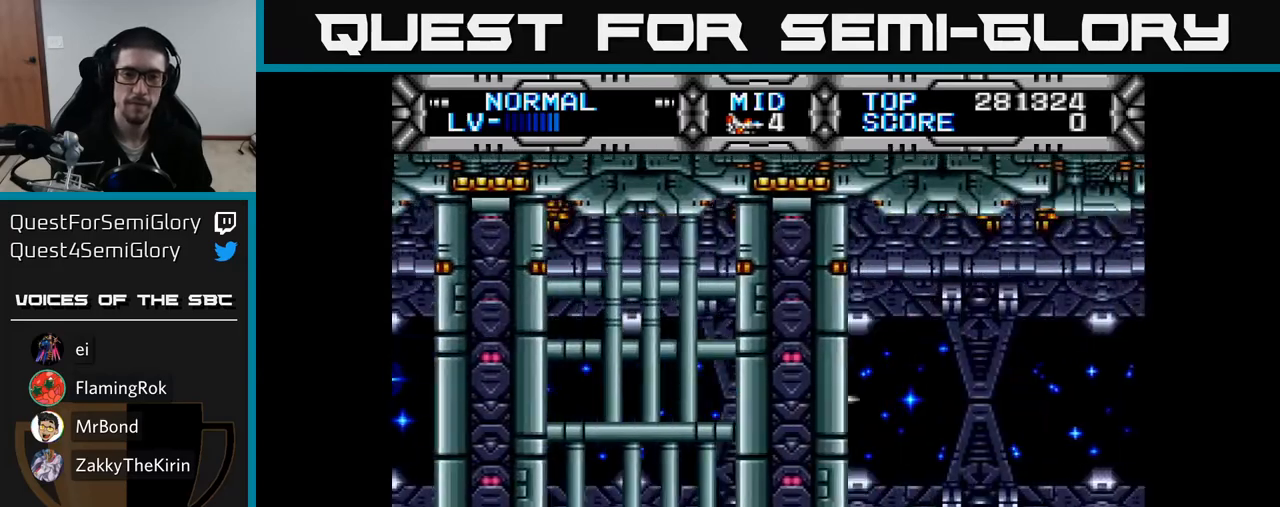
{"buttons": ["X"], "right_stick": "center", "events": []}
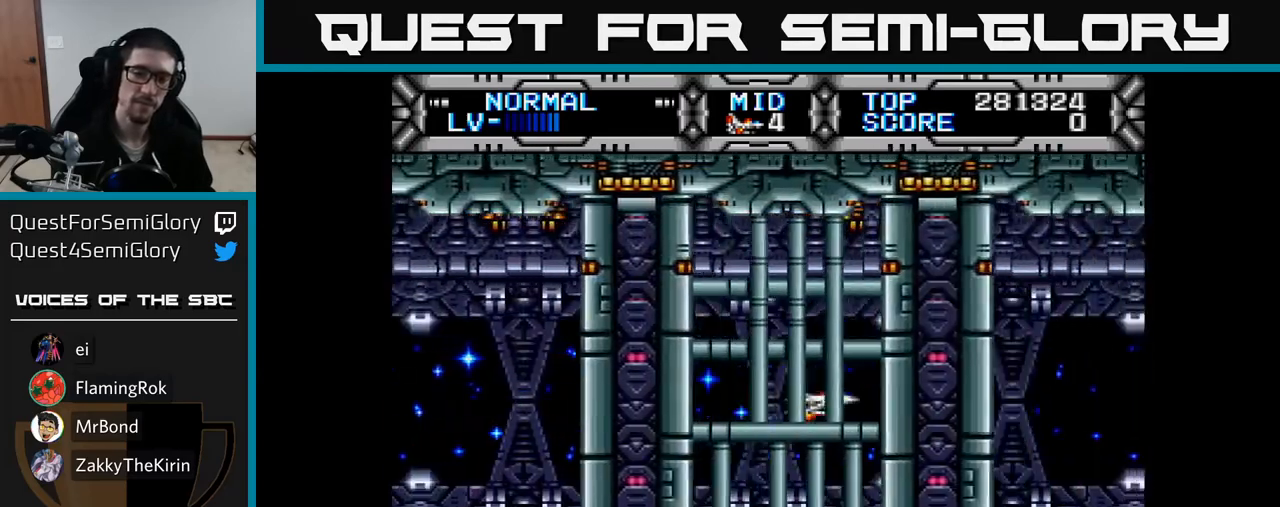
{"buttons": ["X"], "right_stick": "center", "events": []}
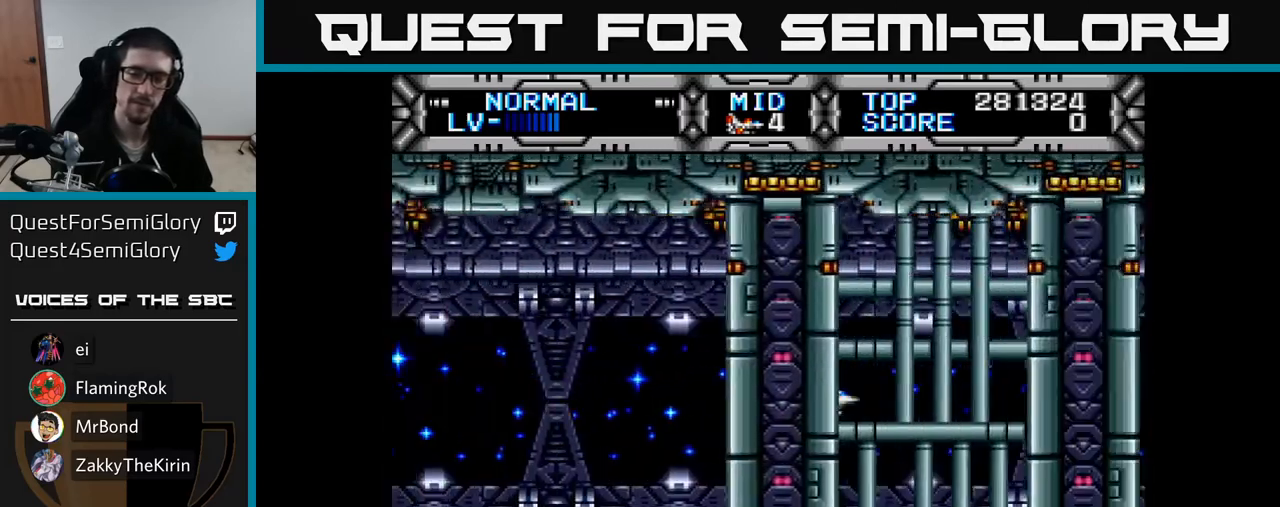
{"buttons": ["X"], "right_stick": "center", "events": []}
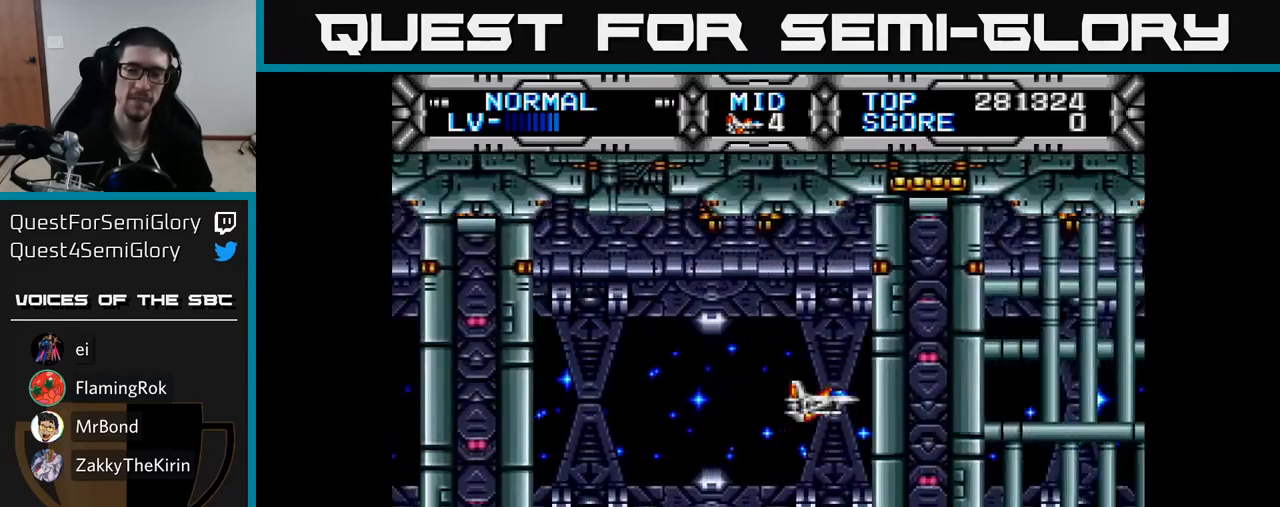
{"buttons": ["X"], "right_stick": "center", "events": []}
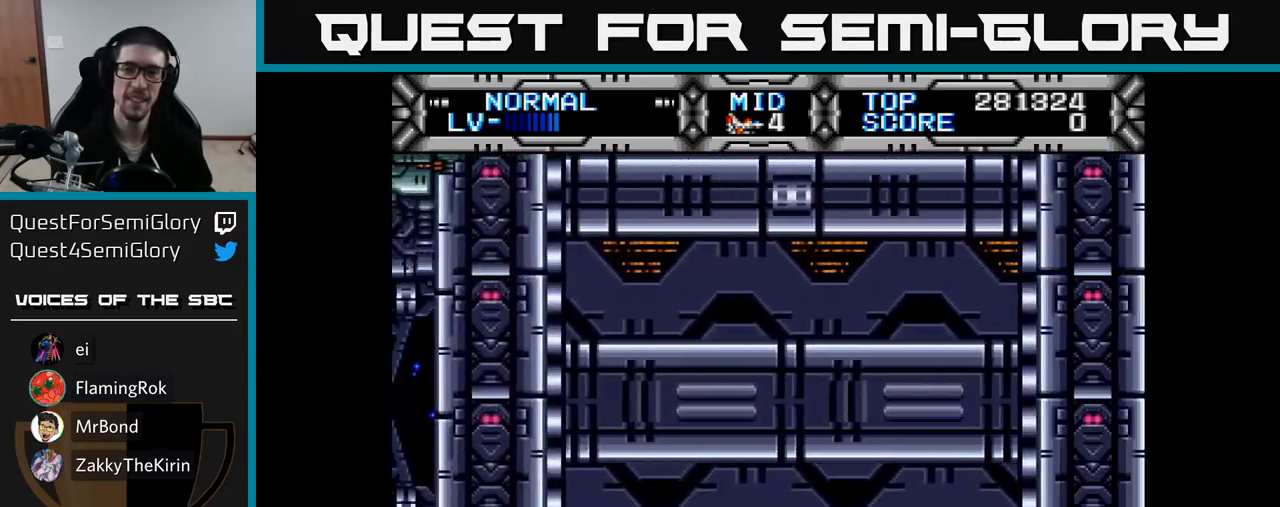
{"buttons": ["X"], "right_stick": "center", "events": []}